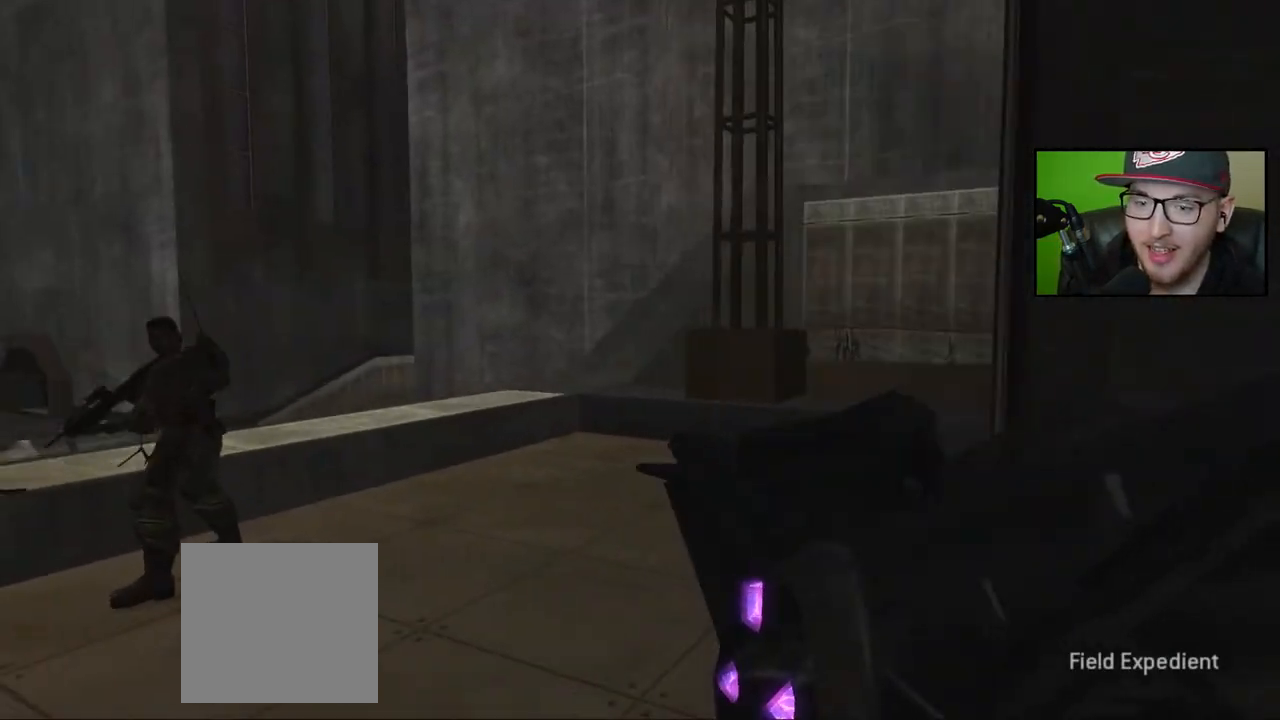
Gameplay with a controller (Xbox layout); each line is a JSON object with the inputs held at the frame after it. "events" lists button and stick changes between this image and that frame as [ms after this image, input, new state], when the widget could be followed in between.
{"buttons": [], "left_stick": "center", "right_stick": "center", "events": [[50, "left_stick", "left"], [350, "Y", "down"], [417, "left_stick", "center"], [450, "Y", "up"]]}
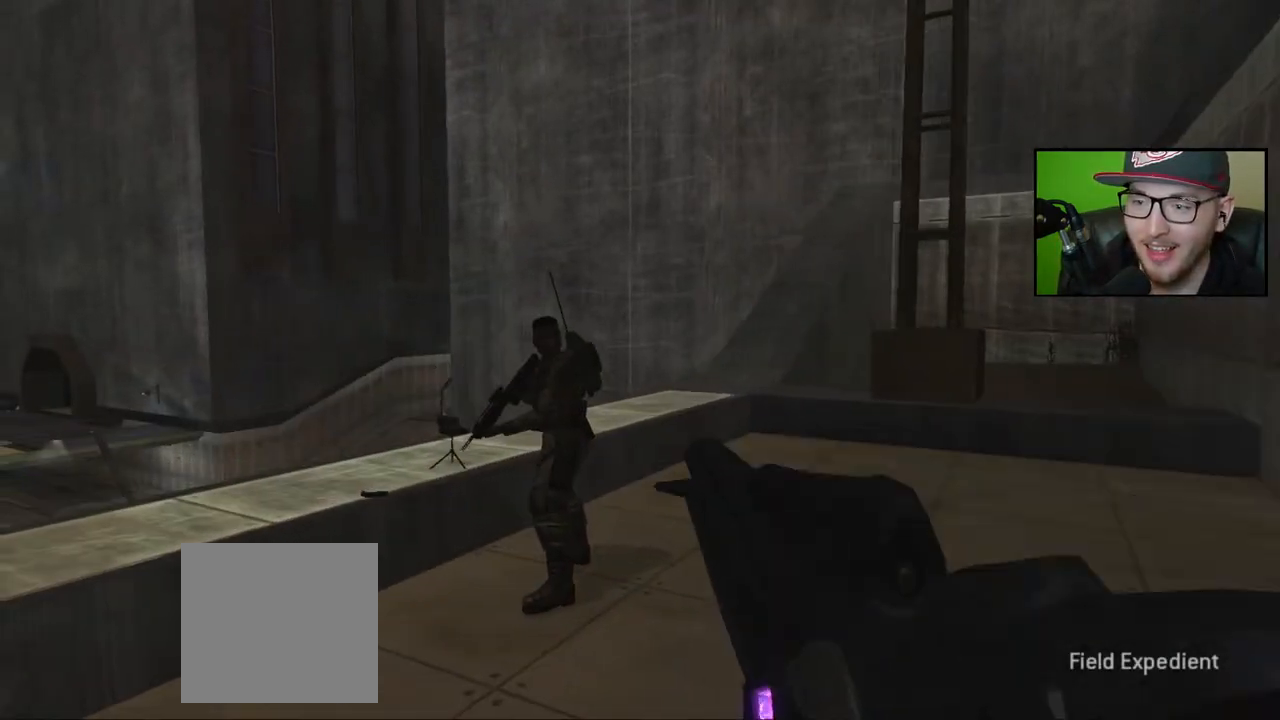
{"buttons": [], "left_stick": "center", "right_stick": "center", "events": []}
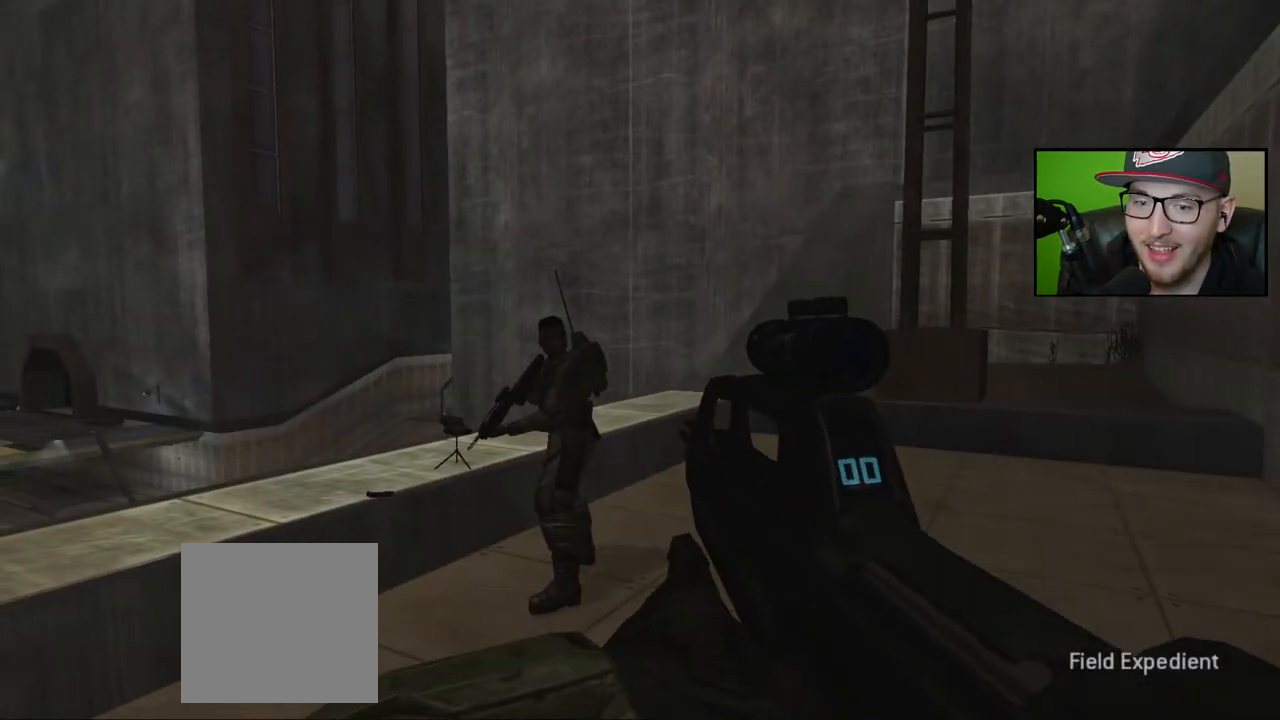
{"buttons": [], "left_stick": "up-right", "right_stick": "down-left", "events": [[67, "Y", "down"], [133, "left_stick", "up"], [167, "Y", "up"], [217, "left_stick", "up-right"], [483, "right_stick", "down-left"]]}
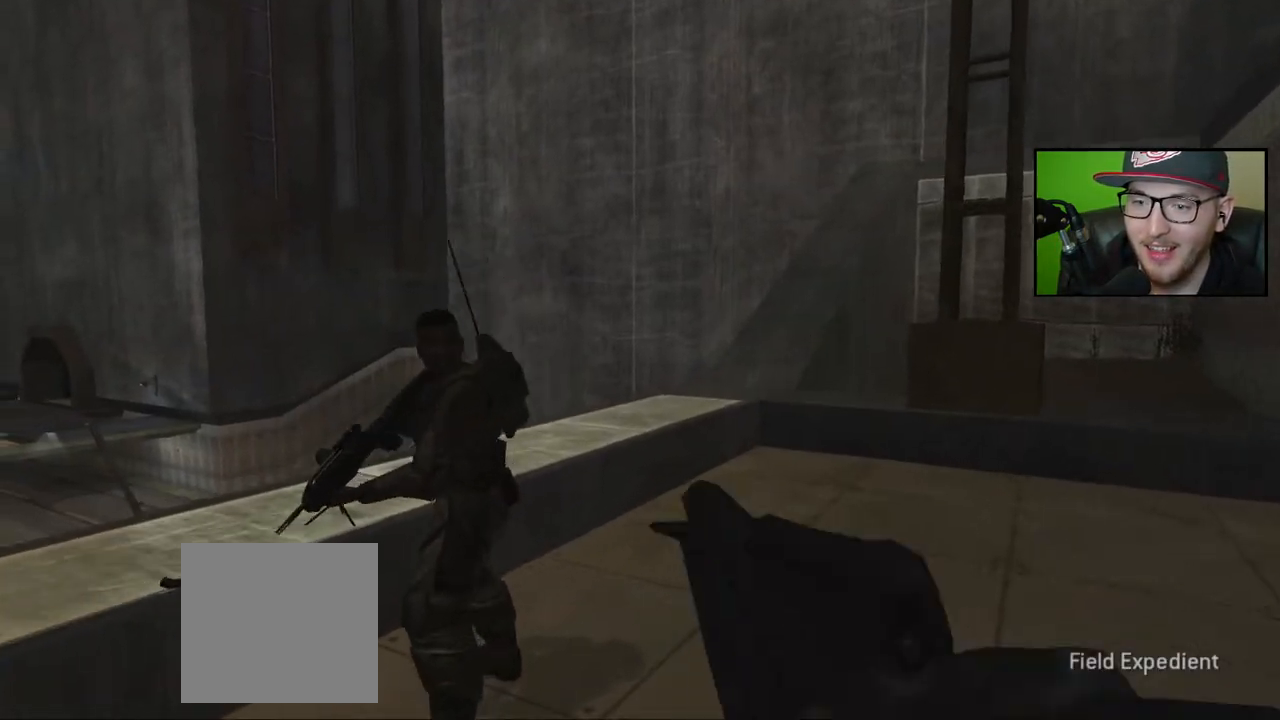
{"buttons": [], "left_stick": "right", "right_stick": "left", "events": [[233, "left_stick", "right"], [250, "right_stick", "up-left"], [350, "right_stick", "left"]]}
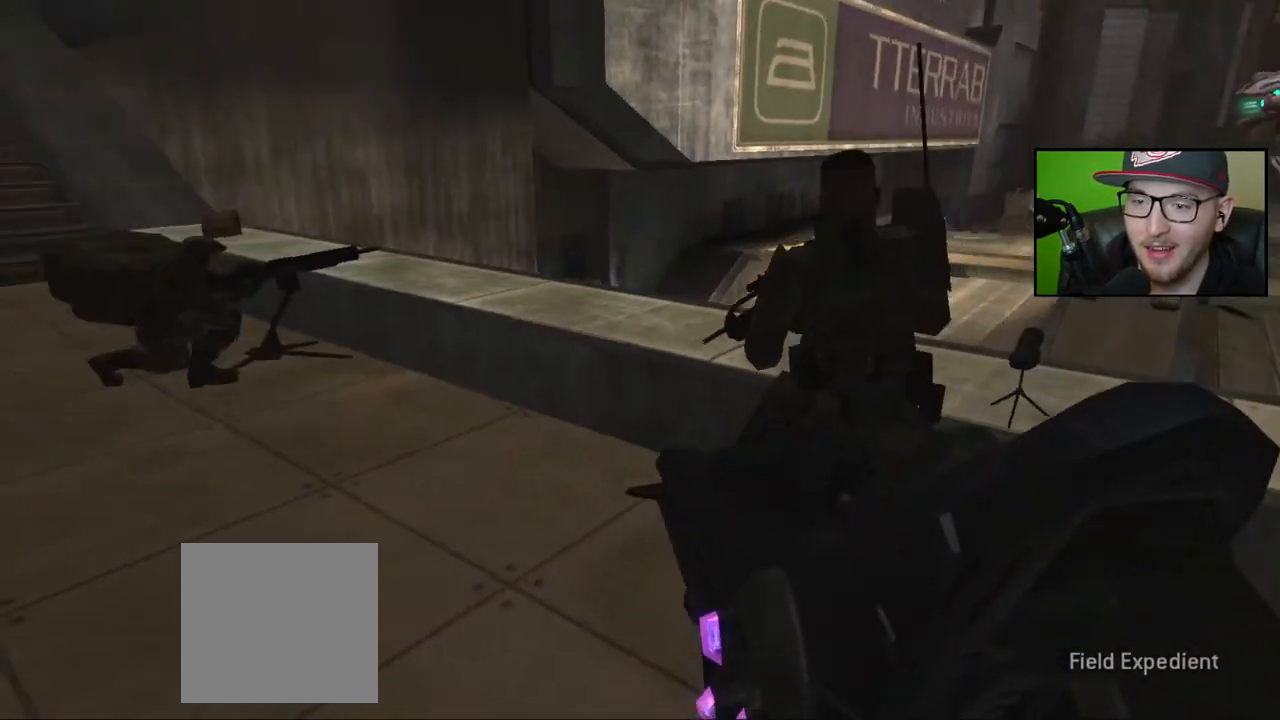
{"buttons": [], "left_stick": "up", "right_stick": "center", "events": [[133, "right_stick", "center"], [200, "right_stick", "left"], [283, "left_stick", "center"], [400, "right_stick", "center"], [483, "left_stick", "up"]]}
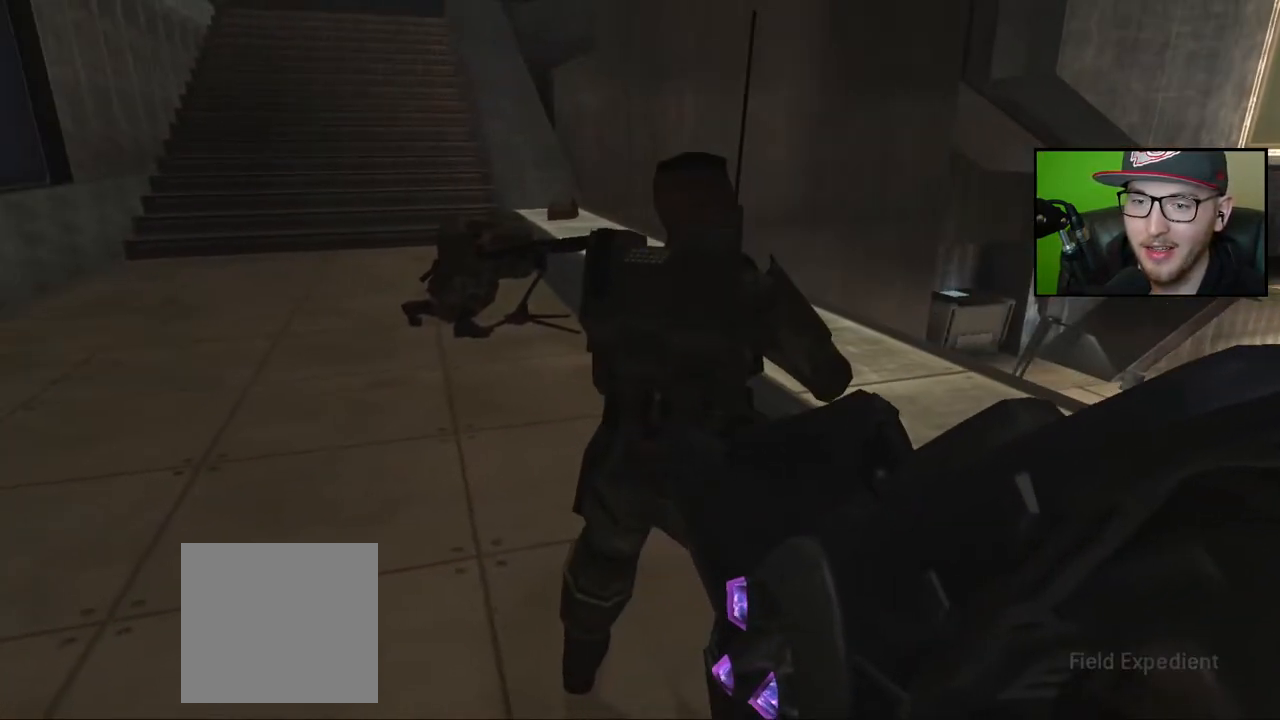
{"buttons": [], "left_stick": "center", "right_stick": "center", "events": [[167, "left_stick", "center"], [183, "B", "down"], [283, "B", "up"]]}
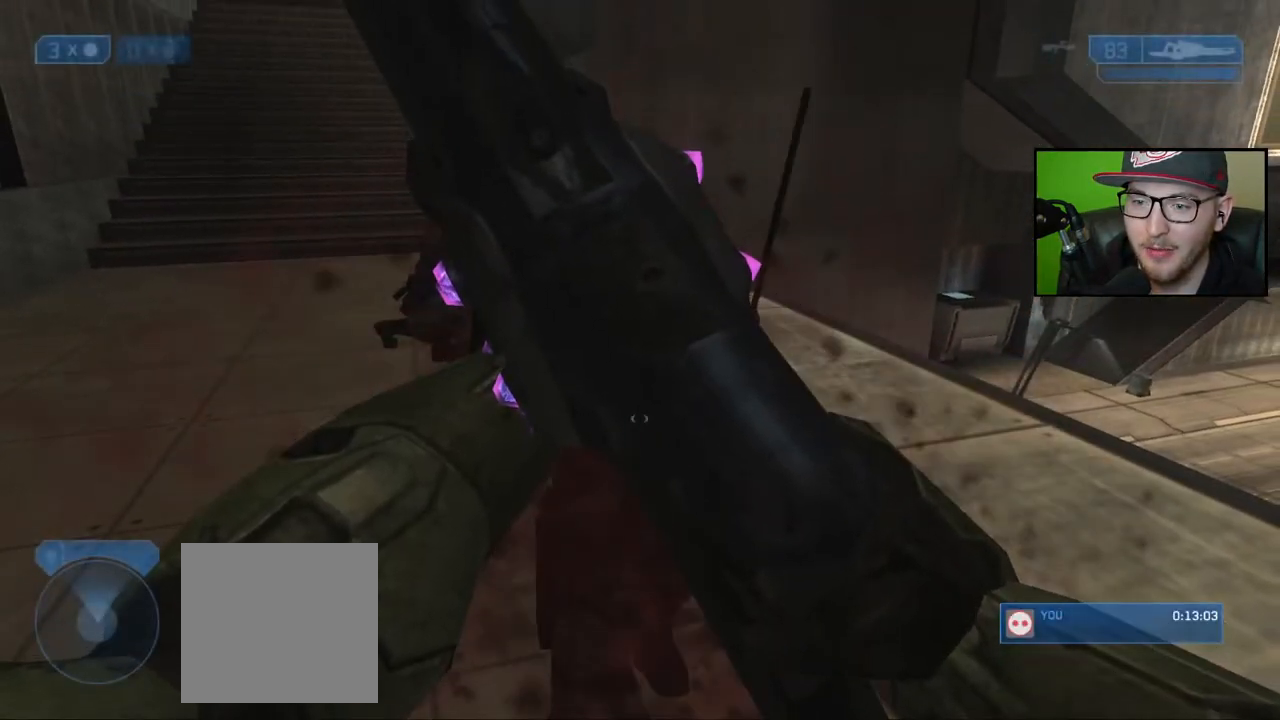
{"buttons": [], "left_stick": "center", "right_stick": "down-left", "events": [[67, "left_stick", "right"], [117, "right_stick", "down-left"], [217, "left_stick", "center"]]}
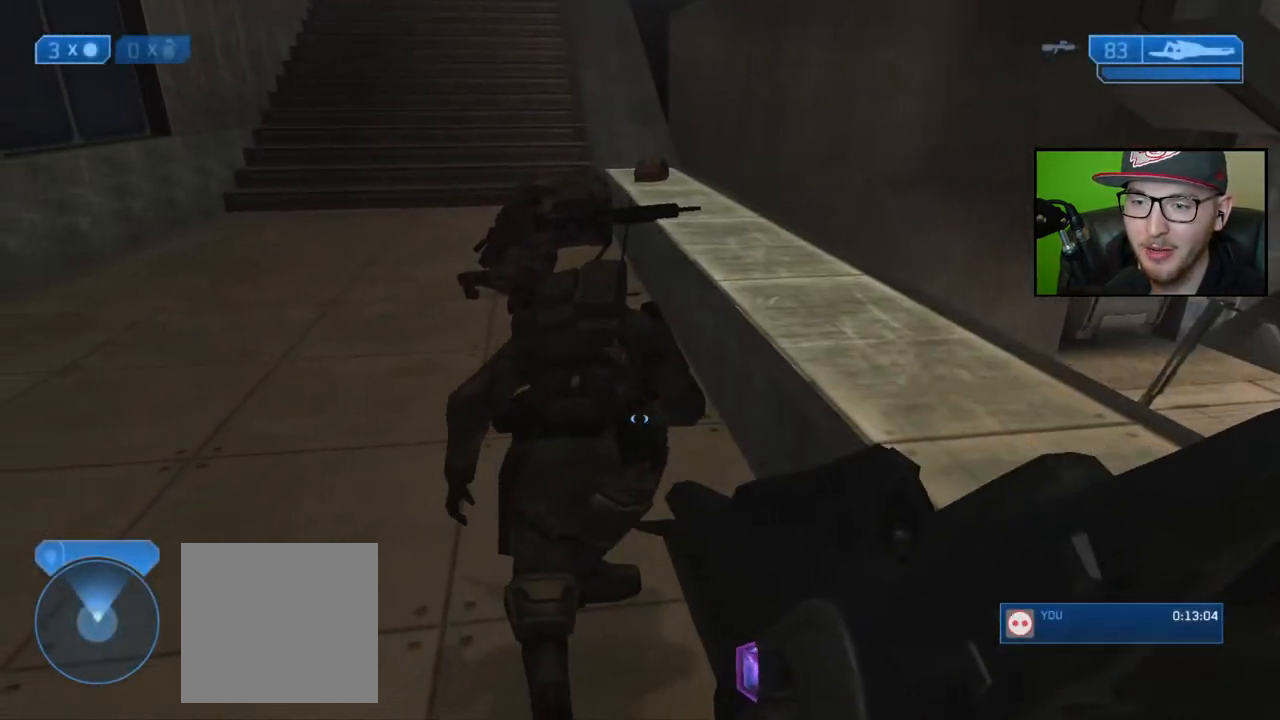
{"buttons": ["B"], "left_stick": "center", "right_stick": "center", "events": [[33, "left_stick", "up"], [150, "right_stick", "center"], [300, "B", "down"], [300, "left_stick", "center"], [400, "B", "up"], [467, "B", "down"]]}
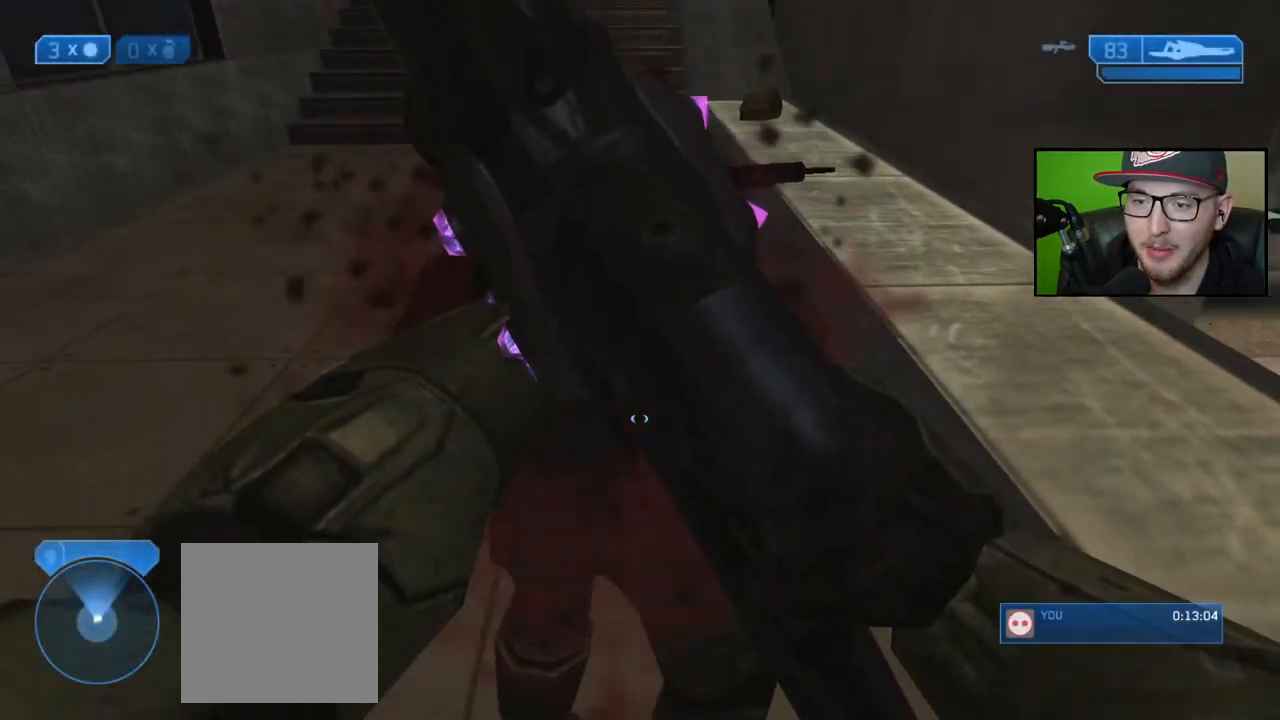
{"buttons": [], "left_stick": "up", "right_stick": "left", "events": [[67, "B", "up"], [383, "right_stick", "left"], [483, "left_stick", "up"]]}
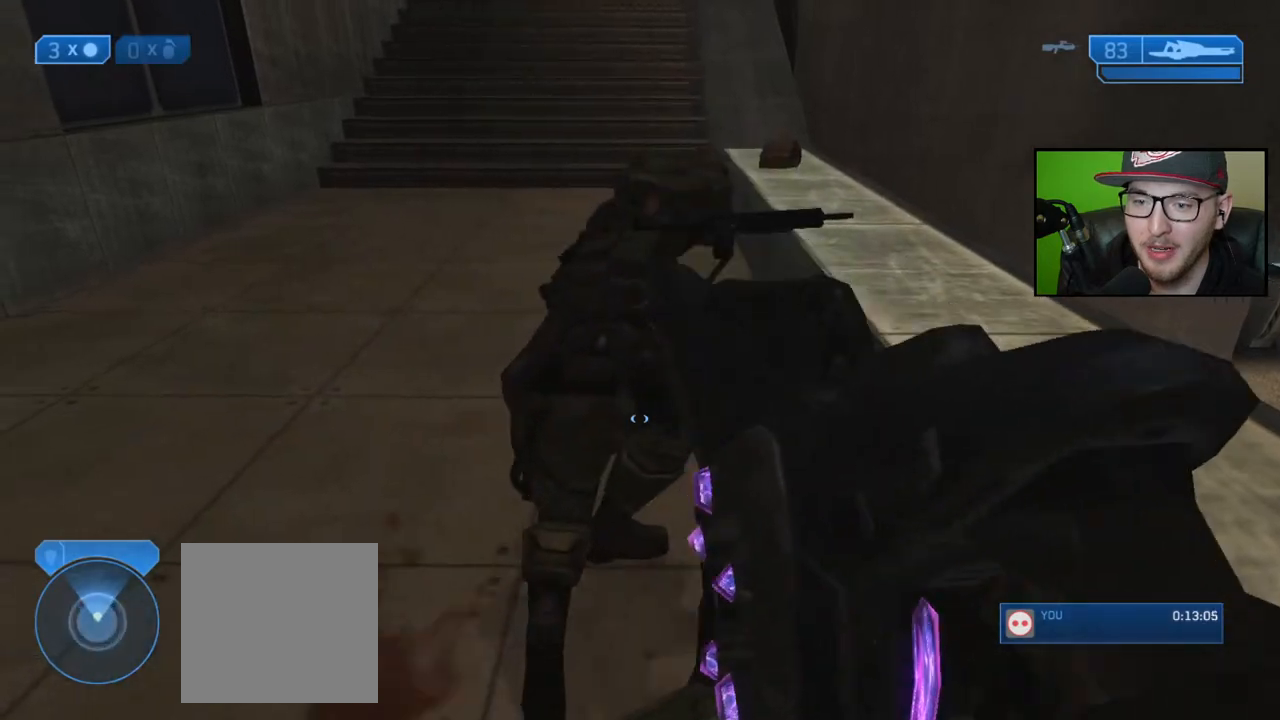
{"buttons": ["B"], "left_stick": "center", "right_stick": "center", "events": [[167, "right_stick", "center"], [267, "left_stick", "center"], [283, "B", "down"], [367, "B", "up"], [433, "B", "down"]]}
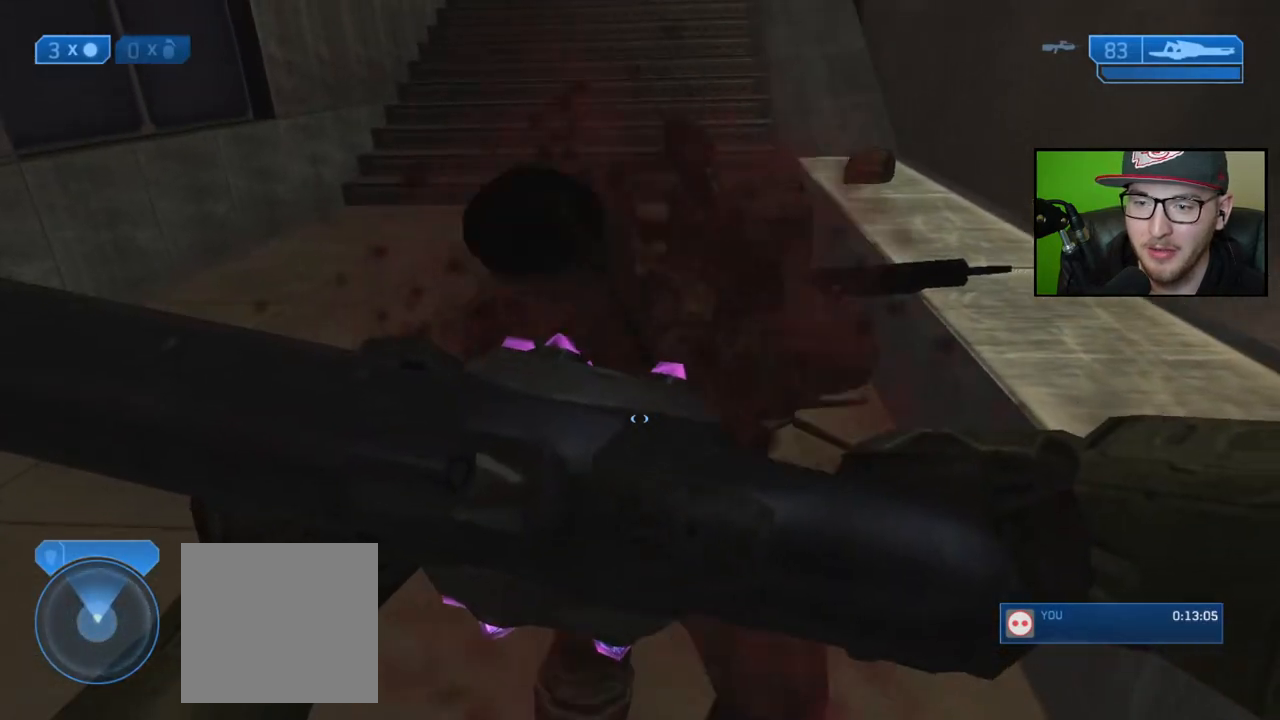
{"buttons": [], "left_stick": "up-left", "right_stick": "down", "events": [[17, "B", "up"], [400, "right_stick", "down"], [433, "left_stick", "up-left"]]}
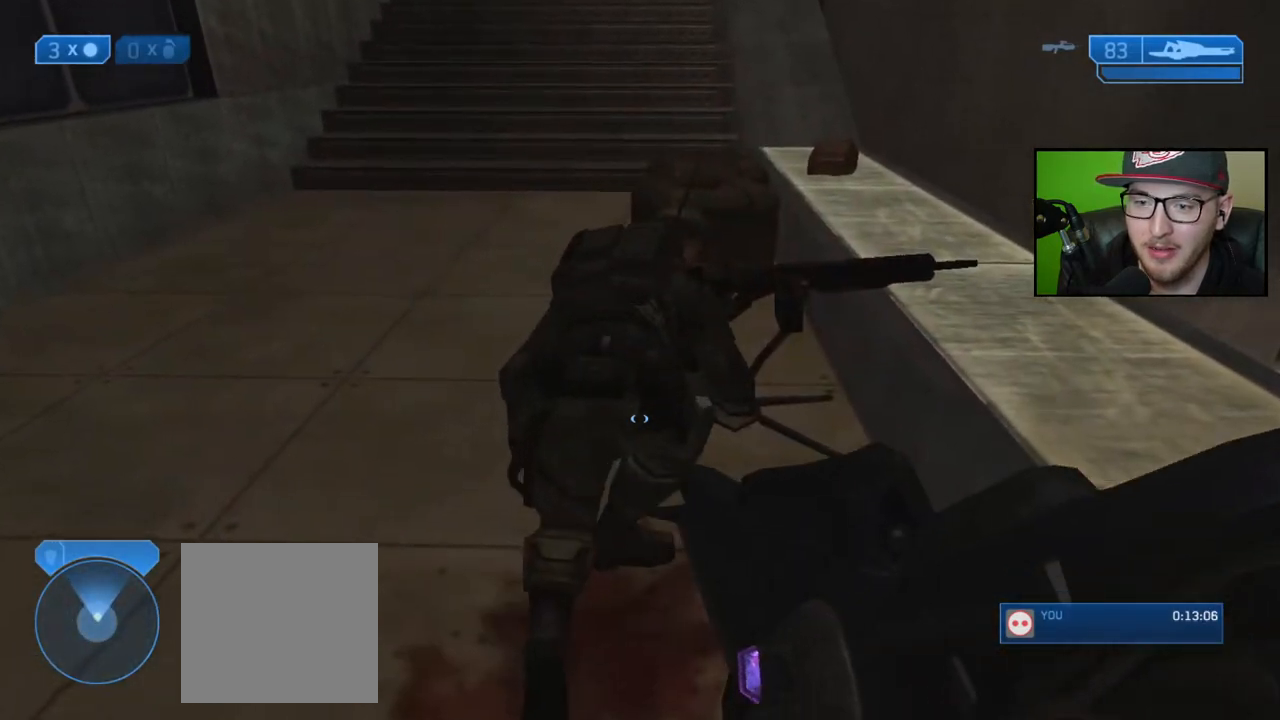
{"buttons": [], "left_stick": "center", "right_stick": "center", "events": [[17, "right_stick", "center"], [67, "left_stick", "up"], [167, "left_stick", "center"], [183, "B", "down"], [267, "B", "up"], [333, "B", "down"], [417, "B", "up"]]}
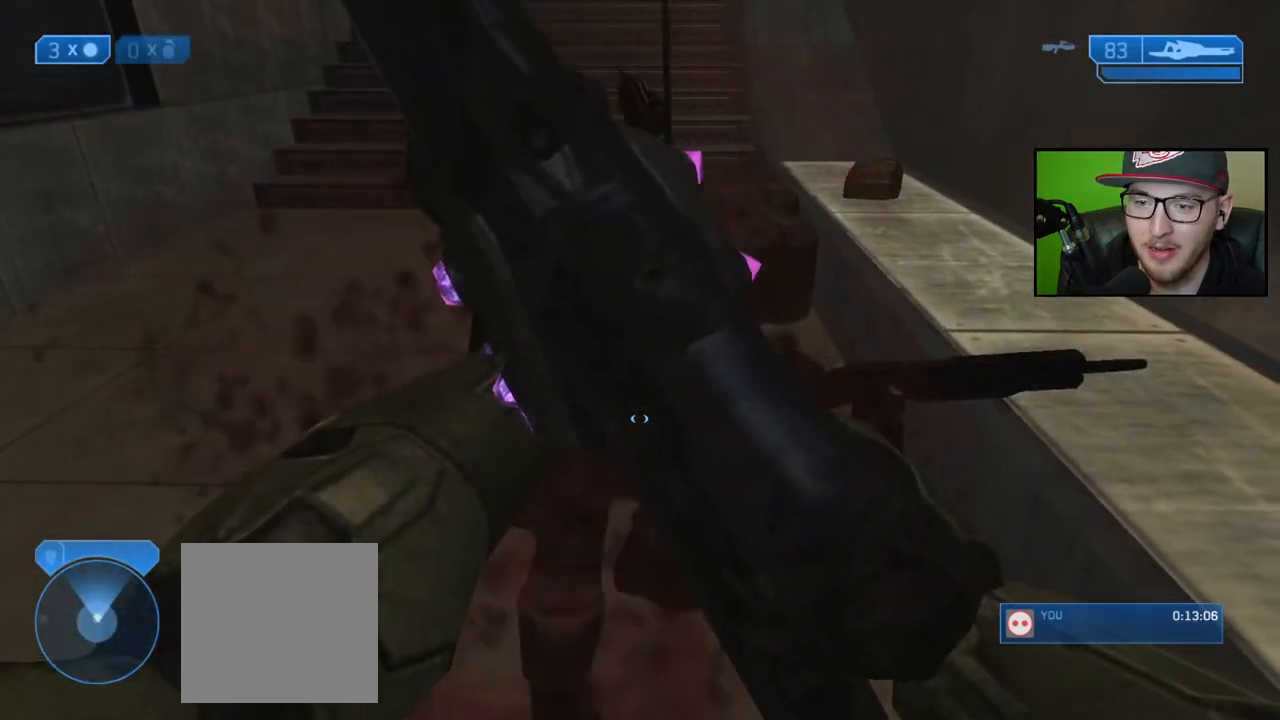
{"buttons": [], "left_stick": "up-left", "right_stick": "down-right", "events": [[317, "left_stick", "up-left"], [350, "right_stick", "down-right"]]}
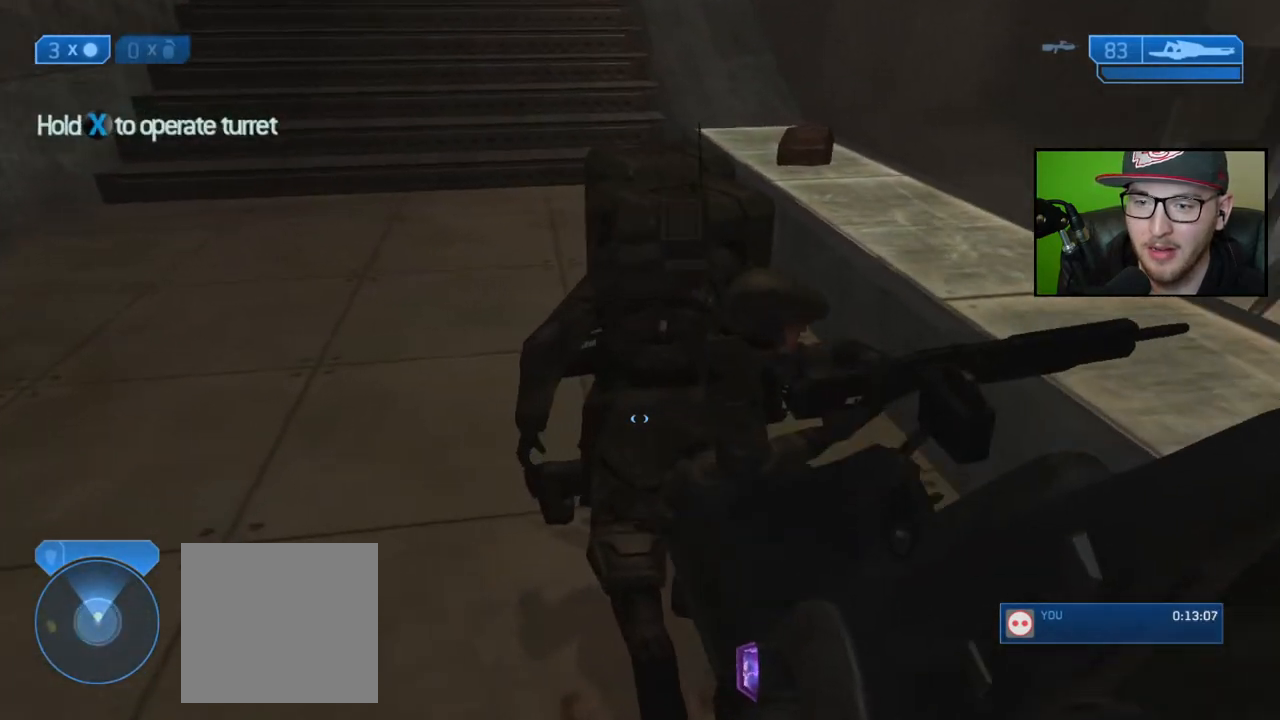
{"buttons": ["B"], "left_stick": "center", "right_stick": "center", "events": [[50, "left_stick", "center"], [100, "right_stick", "center"], [217, "B", "down"], [317, "B", "up"], [317, "left_stick", "right"], [433, "B", "down"], [450, "left_stick", "center"]]}
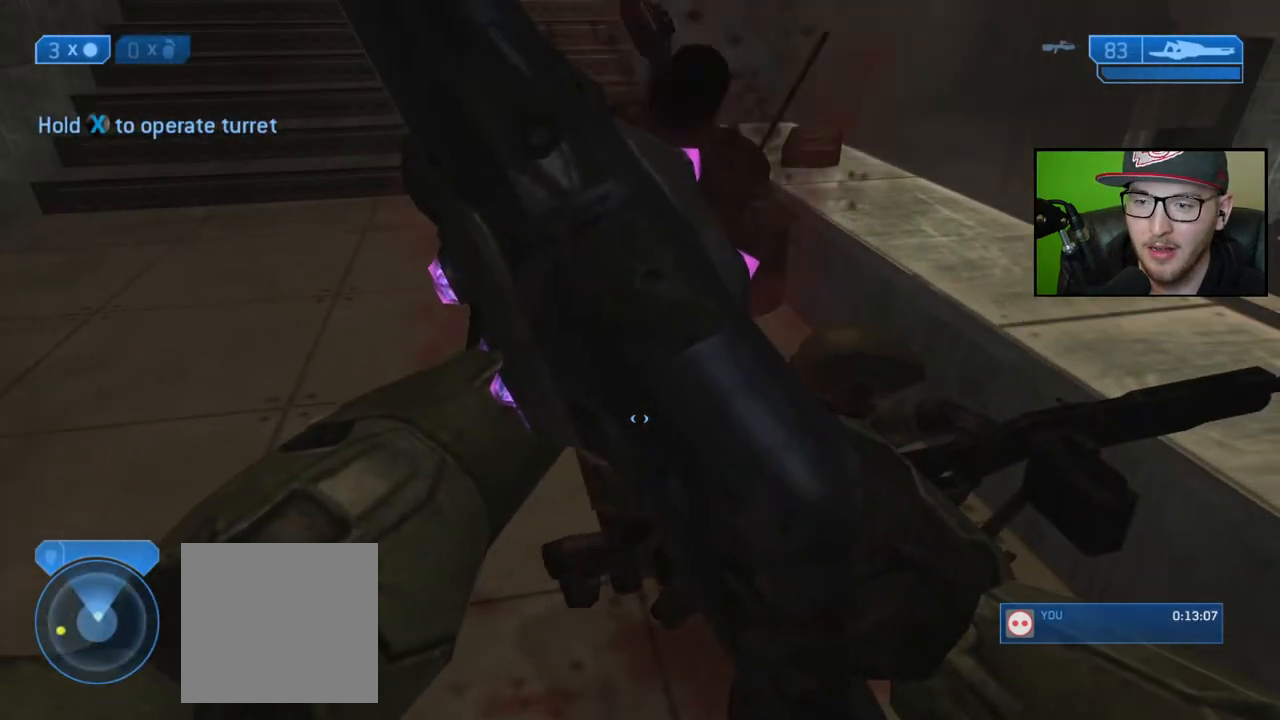
{"buttons": [], "left_stick": "up-left", "right_stick": "right", "events": [[17, "B", "up"], [300, "left_stick", "up-left"], [383, "right_stick", "right"]]}
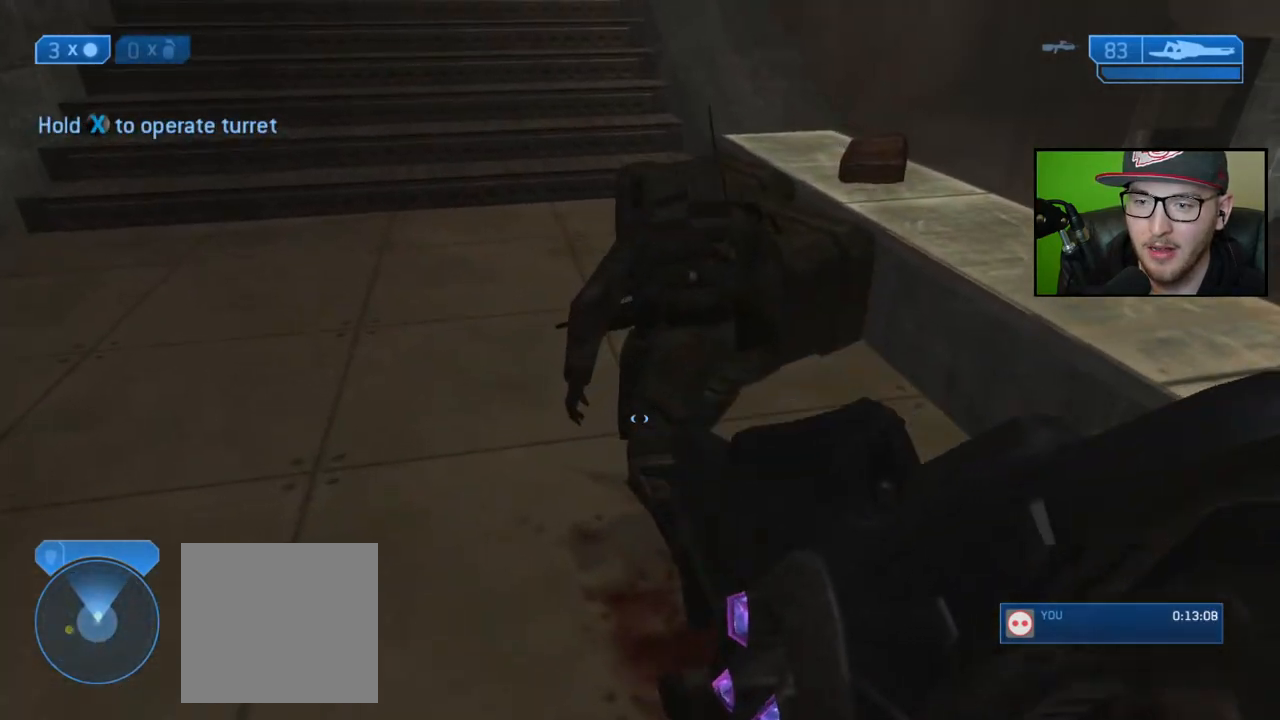
{"buttons": ["B"], "left_stick": "center", "right_stick": "center", "events": [[100, "left_stick", "center"], [217, "right_stick", "center"], [300, "B", "down"], [317, "left_stick", "right"], [383, "B", "up"], [433, "left_stick", "center"], [450, "B", "down"]]}
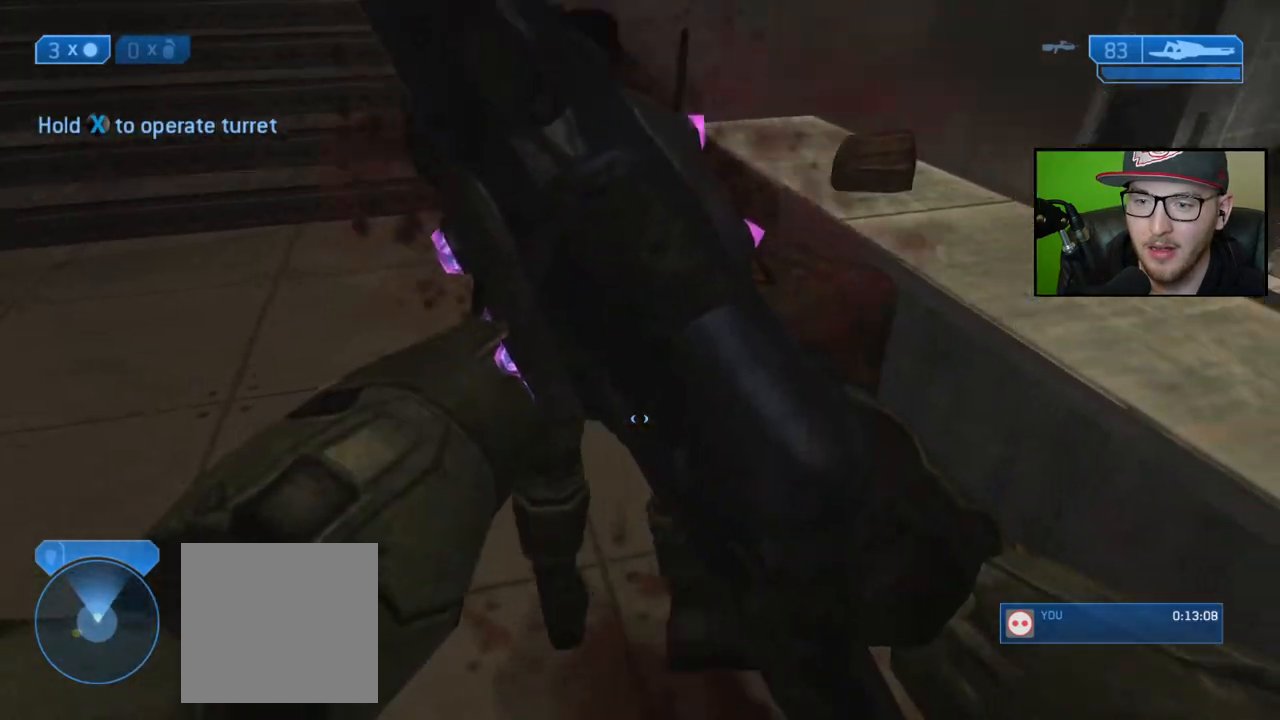
{"buttons": [], "left_stick": "up-left", "right_stick": "up-left", "events": [[50, "B", "up"], [367, "left_stick", "up-left"], [450, "right_stick", "up-left"]]}
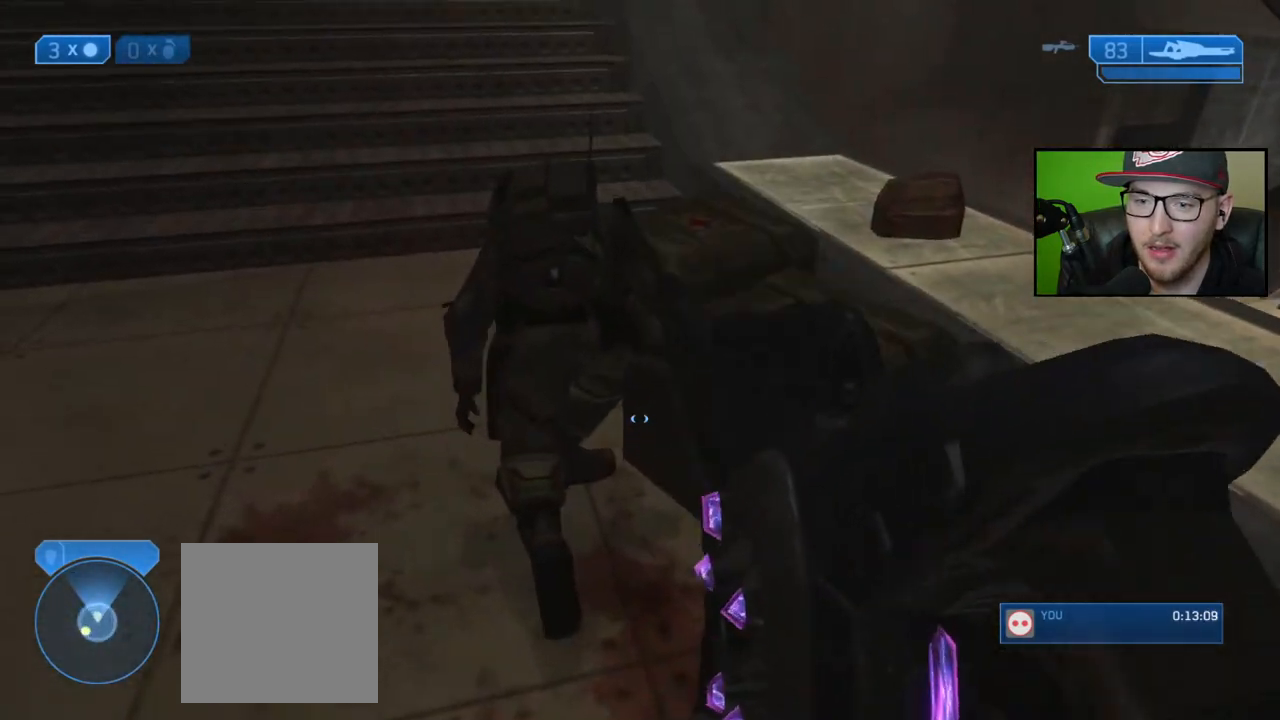
{"buttons": [], "left_stick": "center", "right_stick": "center", "events": [[33, "left_stick", "up"], [67, "right_stick", "center"], [217, "left_stick", "center"], [233, "B", "down"], [300, "B", "up"], [367, "B", "down"], [467, "B", "up"]]}
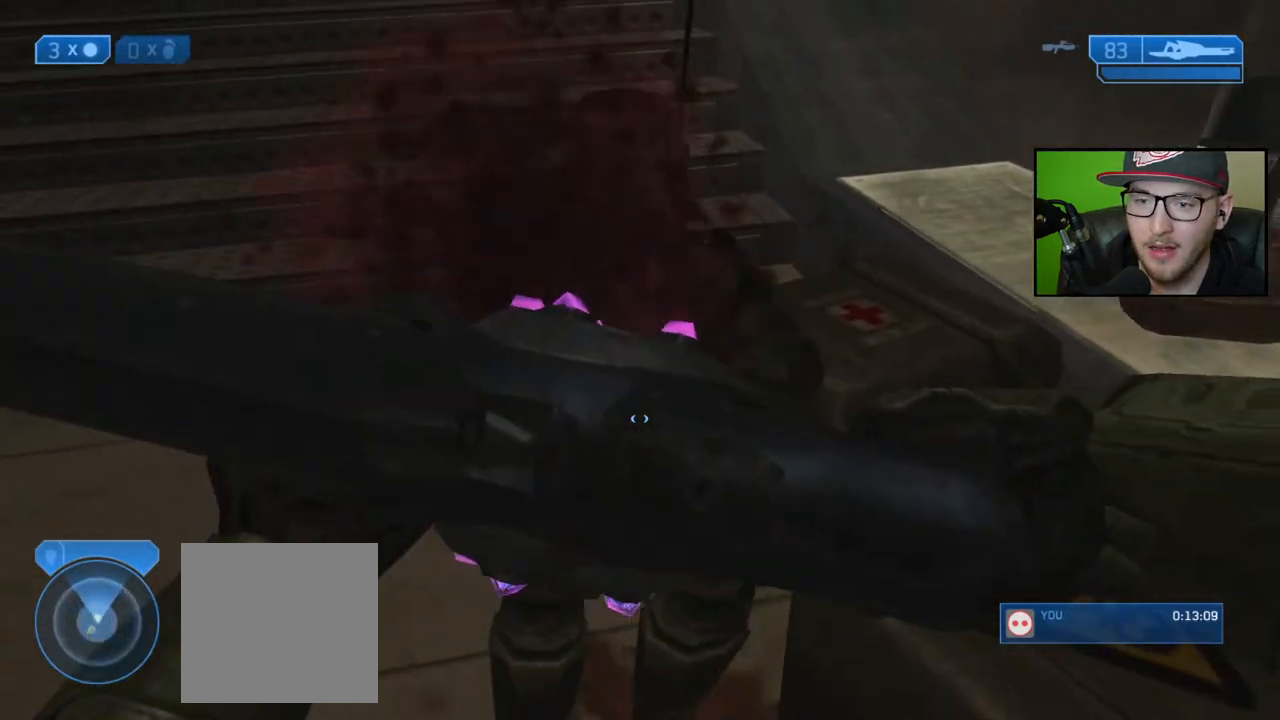
{"buttons": [], "left_stick": "center", "right_stick": "center", "events": [[67, "B", "down"], [150, "B", "up"]]}
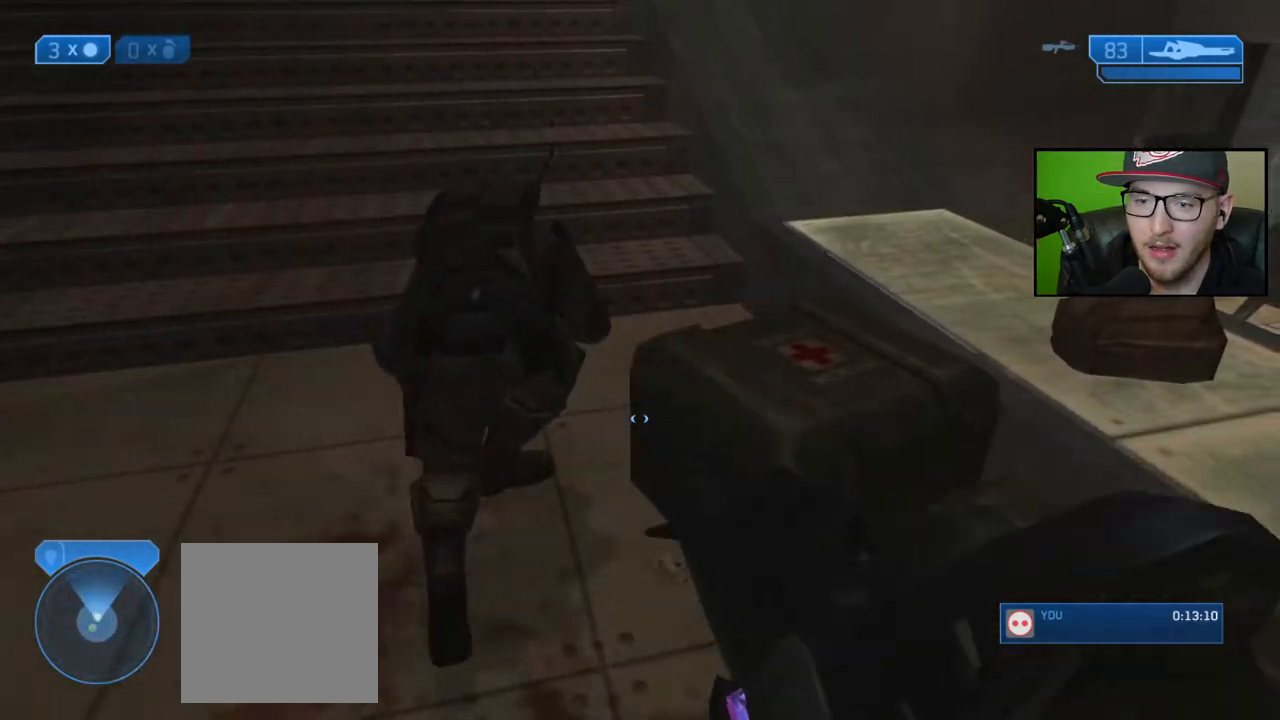
{"buttons": ["Y"], "left_stick": "up-left", "right_stick": "center", "events": [[167, "right_stick", "up"], [217, "left_stick", "left"], [333, "right_stick", "center"], [350, "left_stick", "up-left"], [433, "Y", "down"]]}
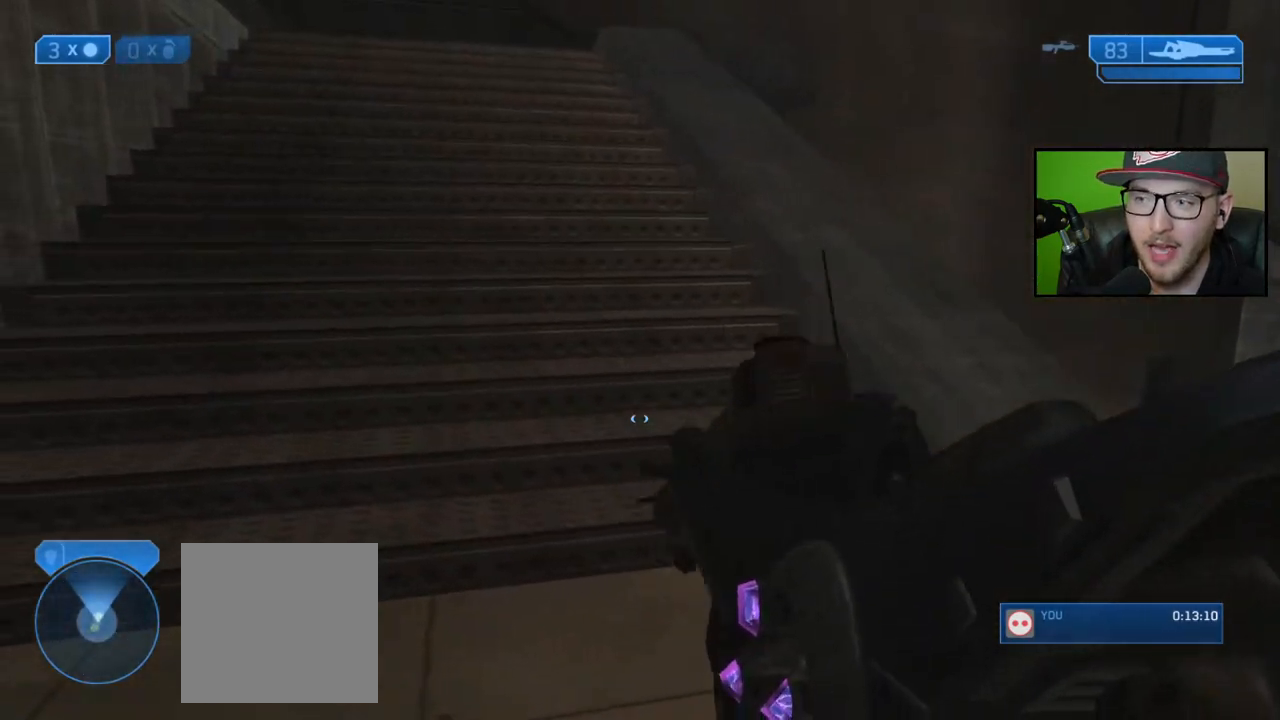
{"buttons": [], "left_stick": "up-left", "right_stick": "up", "events": [[17, "Y", "up"], [383, "right_stick", "up"]]}
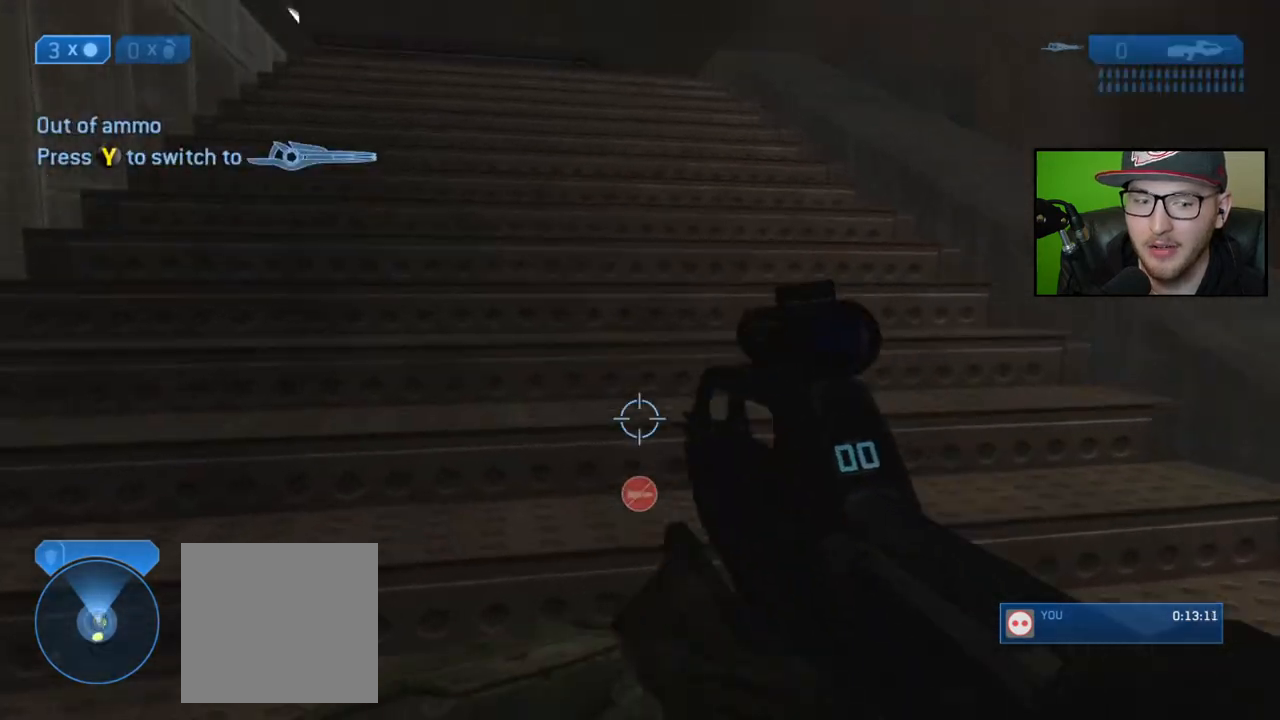
{"buttons": ["Y"], "left_stick": "up-left", "right_stick": "center", "events": [[50, "right_stick", "up-left"], [183, "right_stick", "center"], [467, "Y", "down"]]}
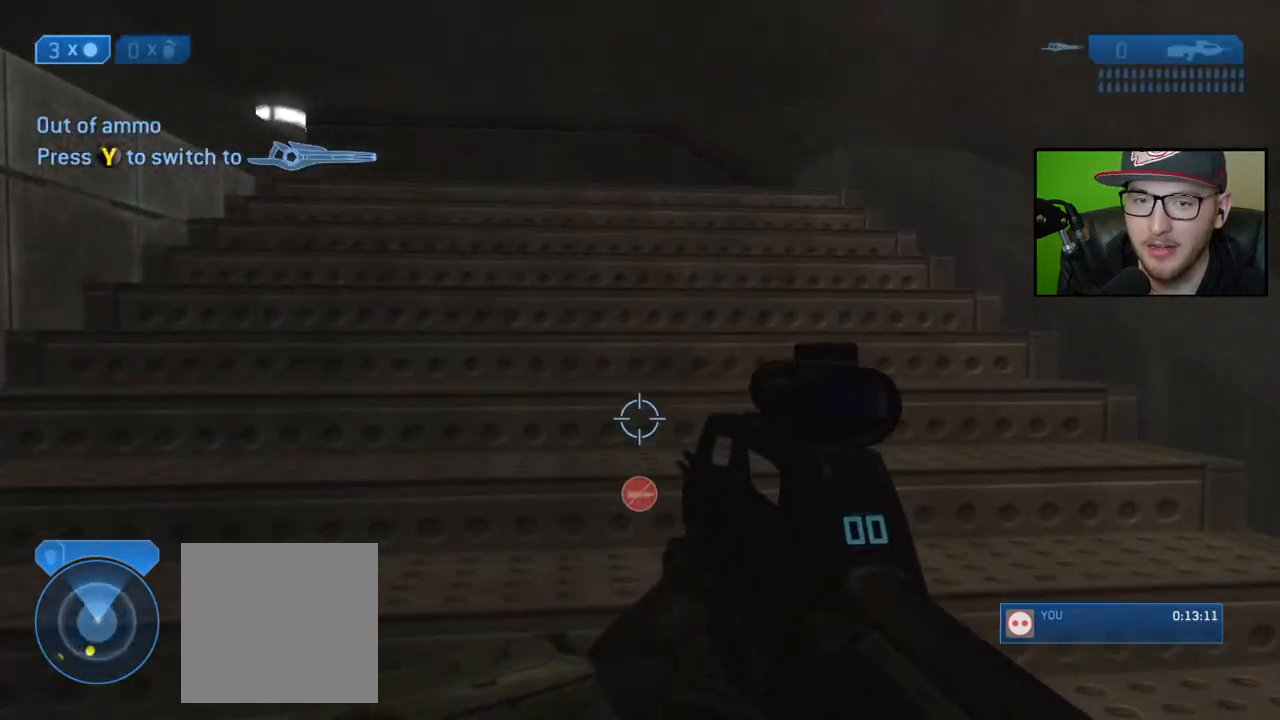
{"buttons": [], "left_stick": "up-left", "right_stick": "down", "events": [[67, "Y", "up"], [467, "right_stick", "down"]]}
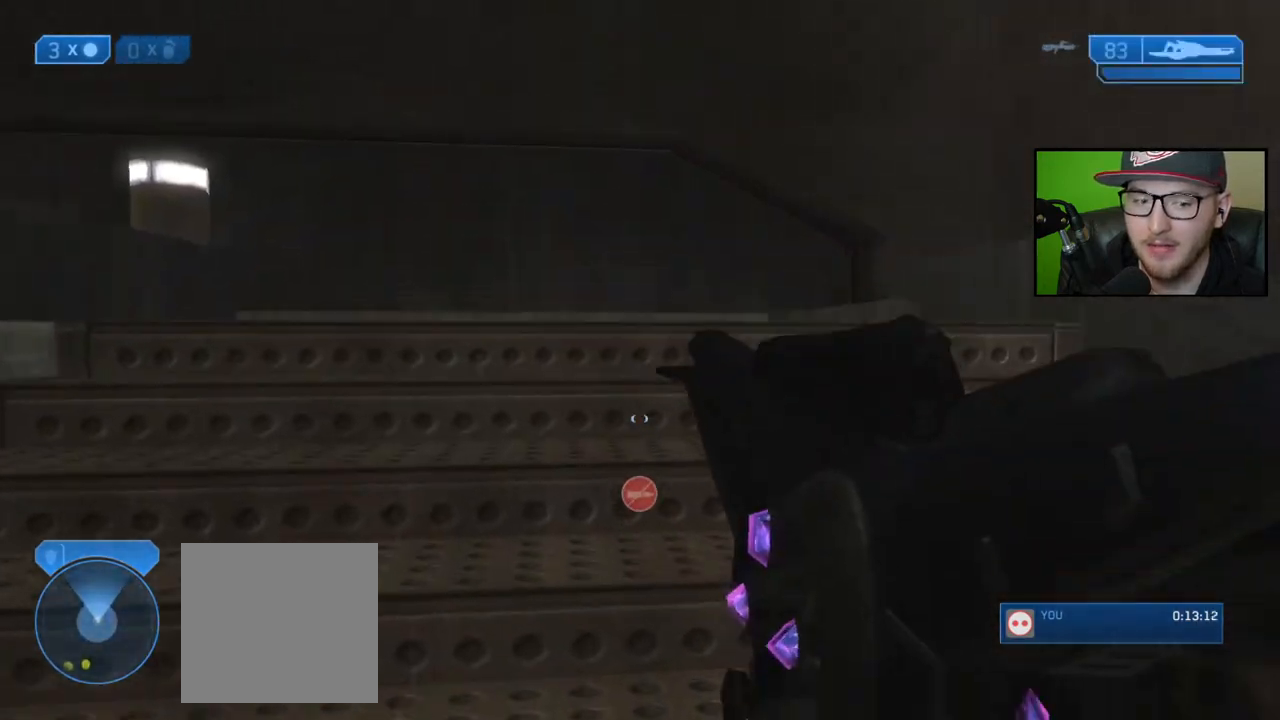
{"buttons": [], "left_stick": "up-left", "right_stick": "right", "events": [[17, "right_stick", "down-right"], [183, "right_stick", "center"], [283, "right_stick", "right"]]}
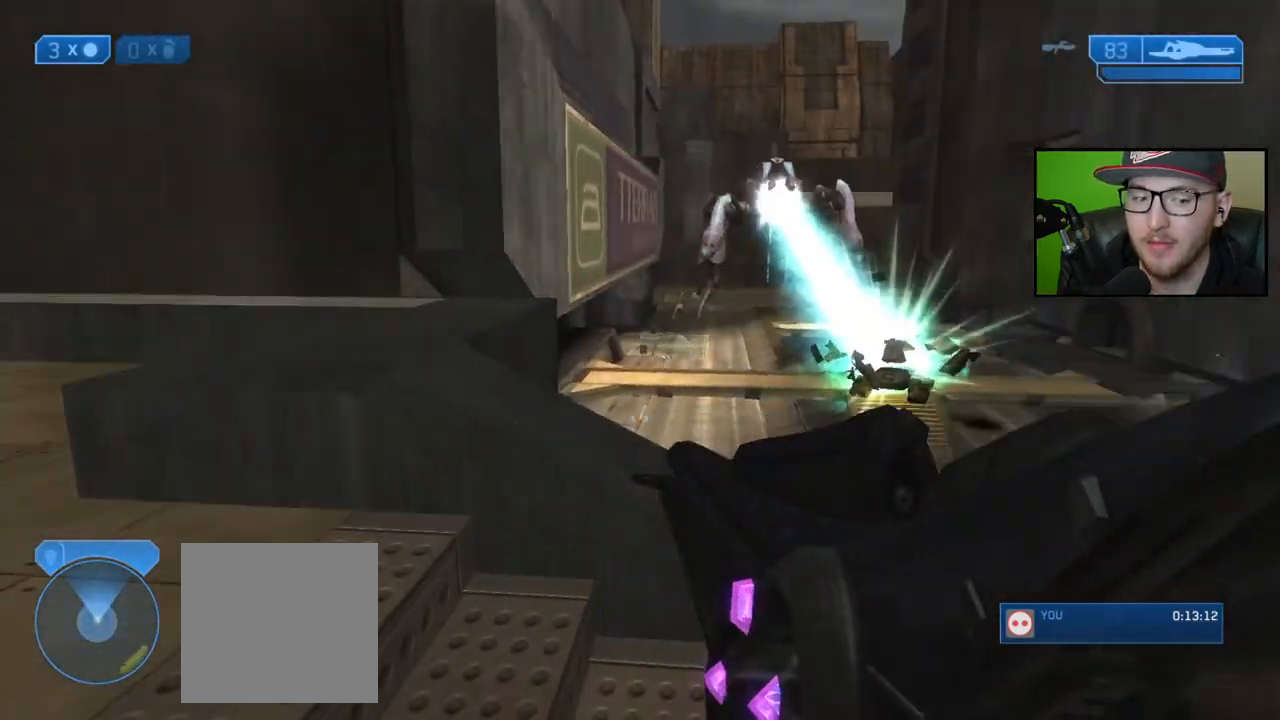
{"buttons": [], "left_stick": "down-left", "right_stick": "center", "events": [[33, "left_stick", "left"], [150, "left_stick", "down-left"], [367, "right_stick", "center"]]}
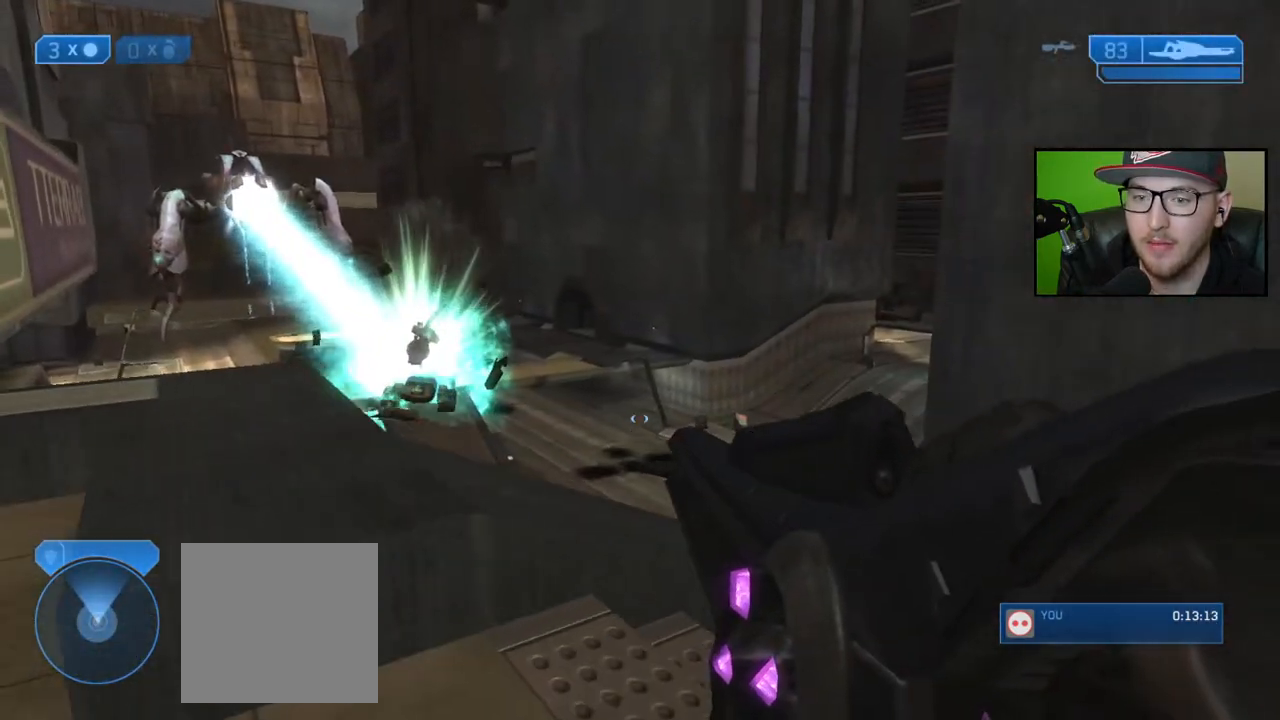
{"buttons": [], "left_stick": "up-right", "right_stick": "up-right", "events": [[100, "left_stick", "down"], [117, "right_stick", "right"], [233, "left_stick", "down-right"], [433, "right_stick", "up-right"], [483, "left_stick", "up-right"]]}
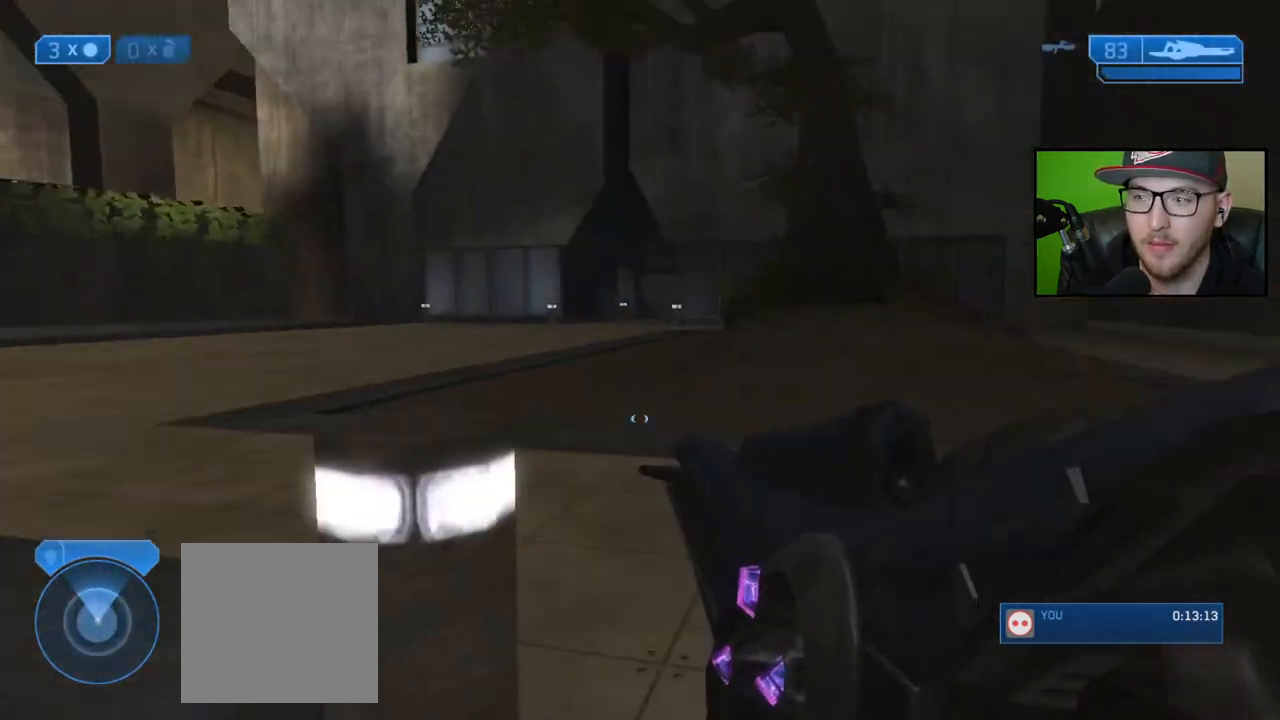
{"buttons": [], "left_stick": "up", "right_stick": "left", "events": [[50, "right_stick", "center"], [100, "left_stick", "up"], [500, "right_stick", "left"]]}
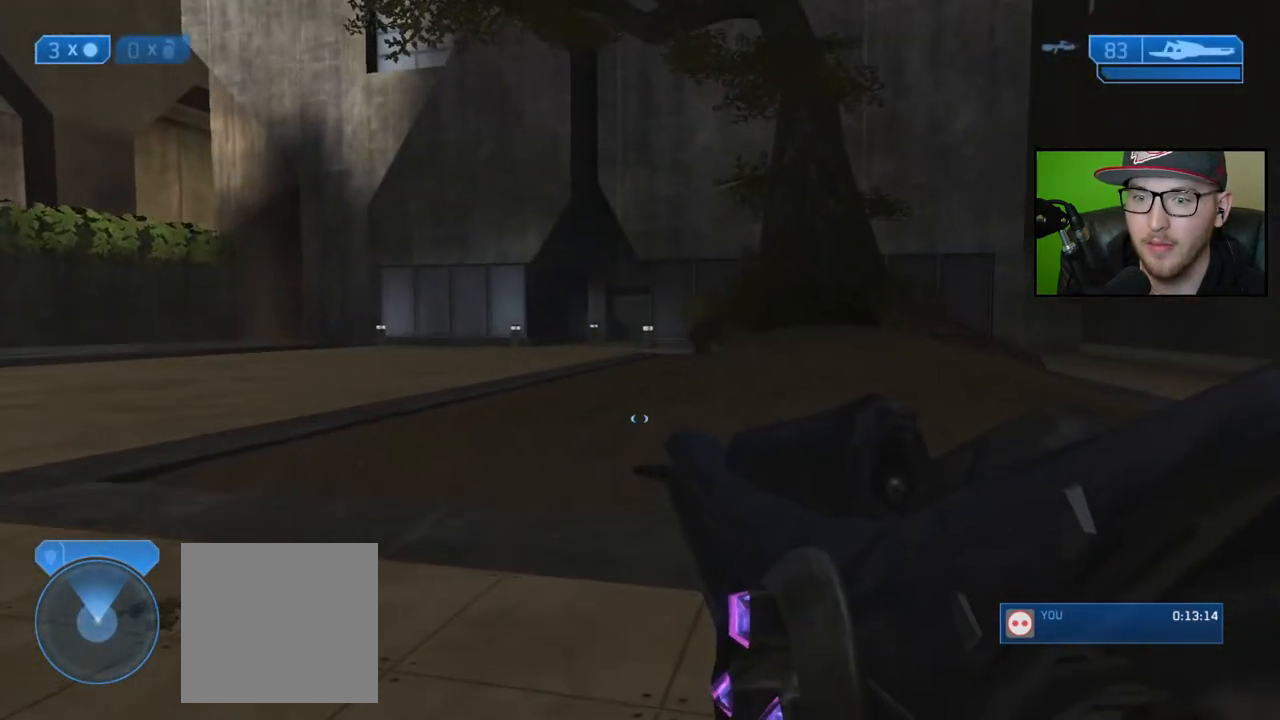
{"buttons": [], "left_stick": "up-right", "right_stick": "center", "events": [[317, "right_stick", "center"], [417, "left_stick", "up-right"]]}
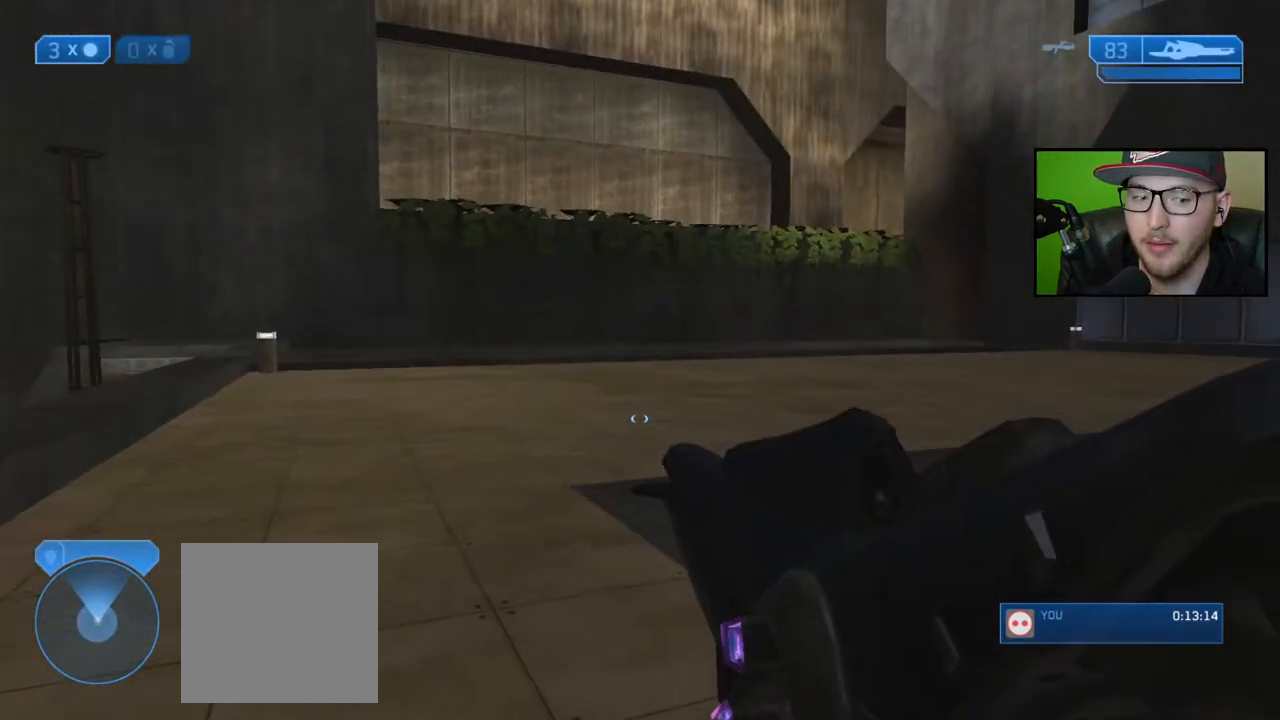
{"buttons": [], "left_stick": "right", "right_stick": "center", "events": [[83, "right_stick", "left"], [350, "left_stick", "right"], [500, "right_stick", "center"]]}
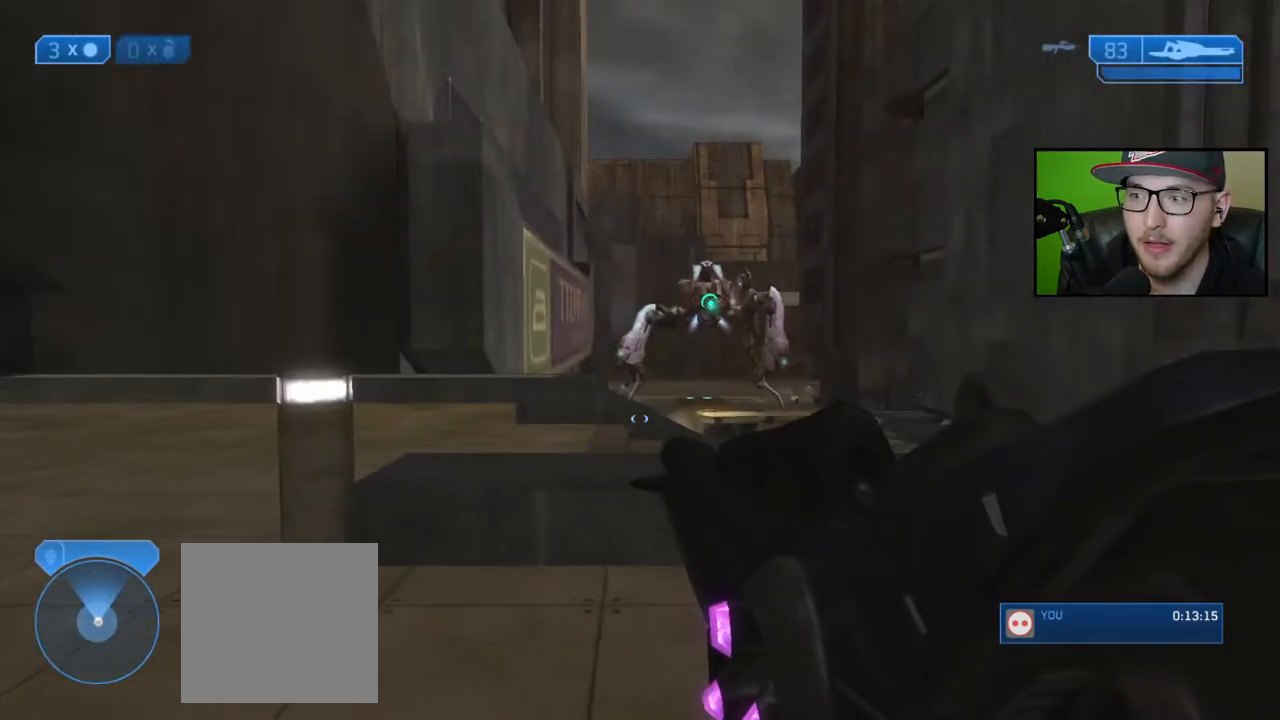
{"buttons": [], "left_stick": "down-right", "right_stick": "center", "events": [[283, "left_stick", "down-right"], [333, "right_stick", "up"], [500, "right_stick", "center"]]}
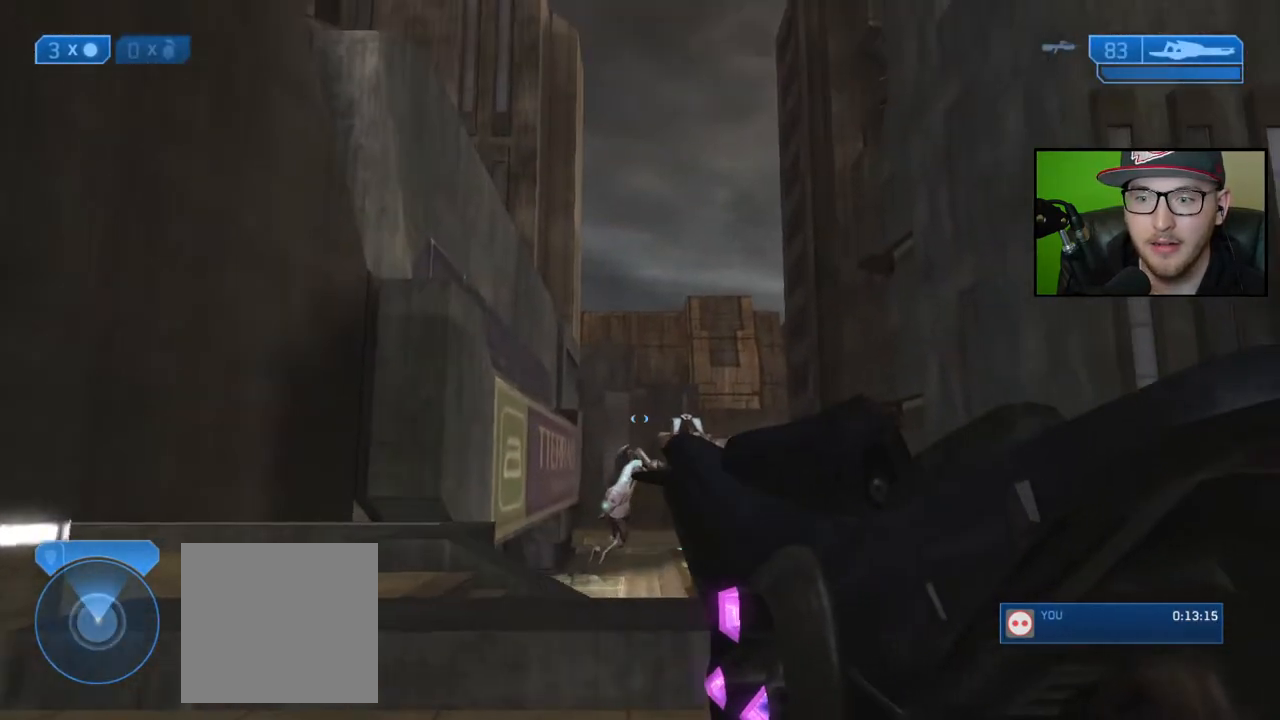
{"buttons": [], "left_stick": "down-right", "right_stick": "down", "events": [[167, "right_stick", "down"]]}